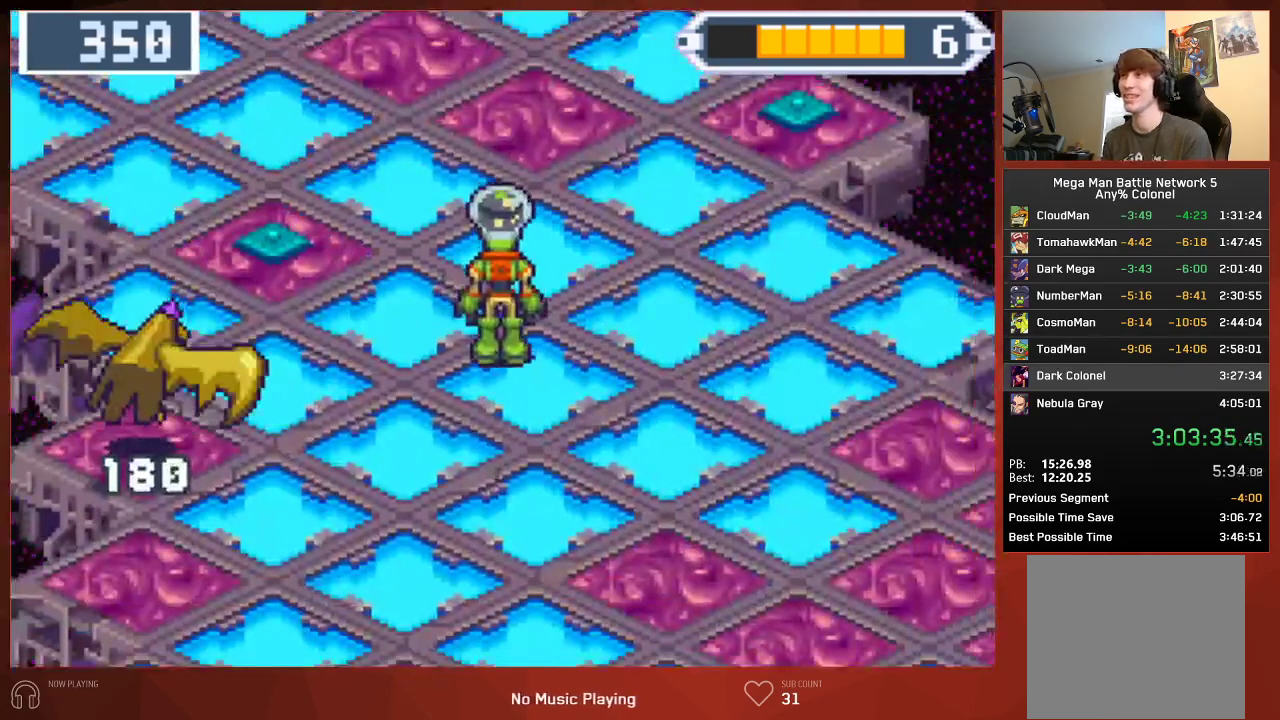
Gameplay with a controller (PlayStation layout); each line is a JSON object with the inputs held at the frame after it. "events" lists button and stick changes between this image and that frame as [ms after this image, input, new state], when the widget could be followed in between. Not read: SELECT.
{"buttons": ["CIRCLE", "DPAD_UP", "DPAD_LEFT"], "left_stick": "center", "right_stick": "center", "events": [[83, "DPAD_UP", "down"], [383, "DPAD_LEFT", "down"], [483, "DPAD_LEFT", "up"], [500, "DPAD_LEFT", "down"]]}
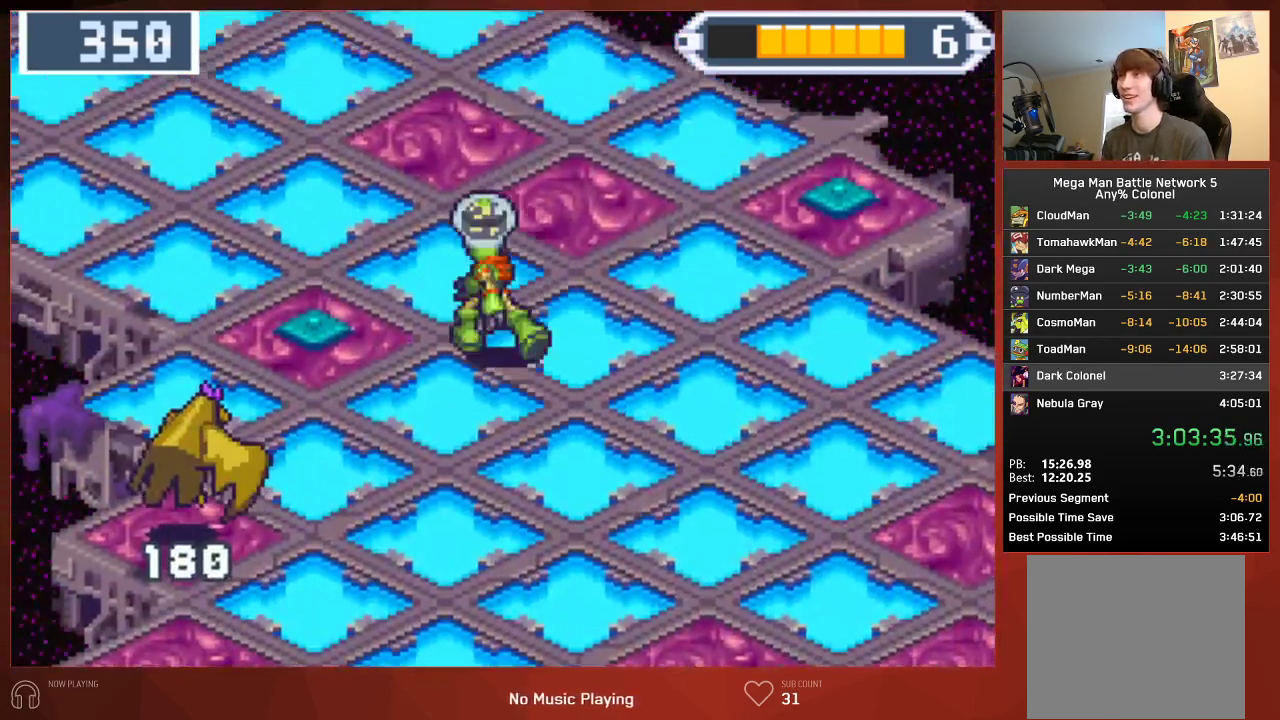
{"buttons": ["CIRCLE", "DPAD_UP"], "left_stick": "center", "right_stick": "center", "events": [[433, "DPAD_LEFT", "up"]]}
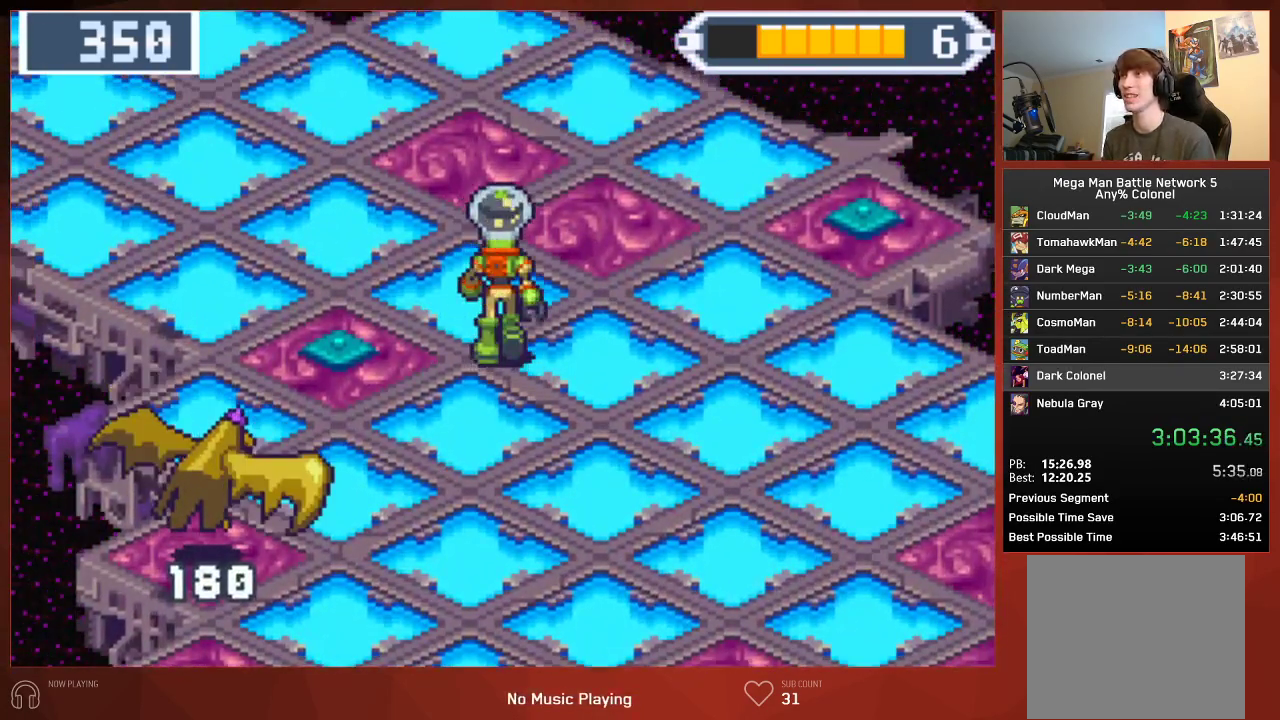
{"buttons": ["CIRCLE", "DPAD_UP", "DPAD_LEFT"], "left_stick": "center", "right_stick": "center", "events": [[17, "DPAD_LEFT", "down"]]}
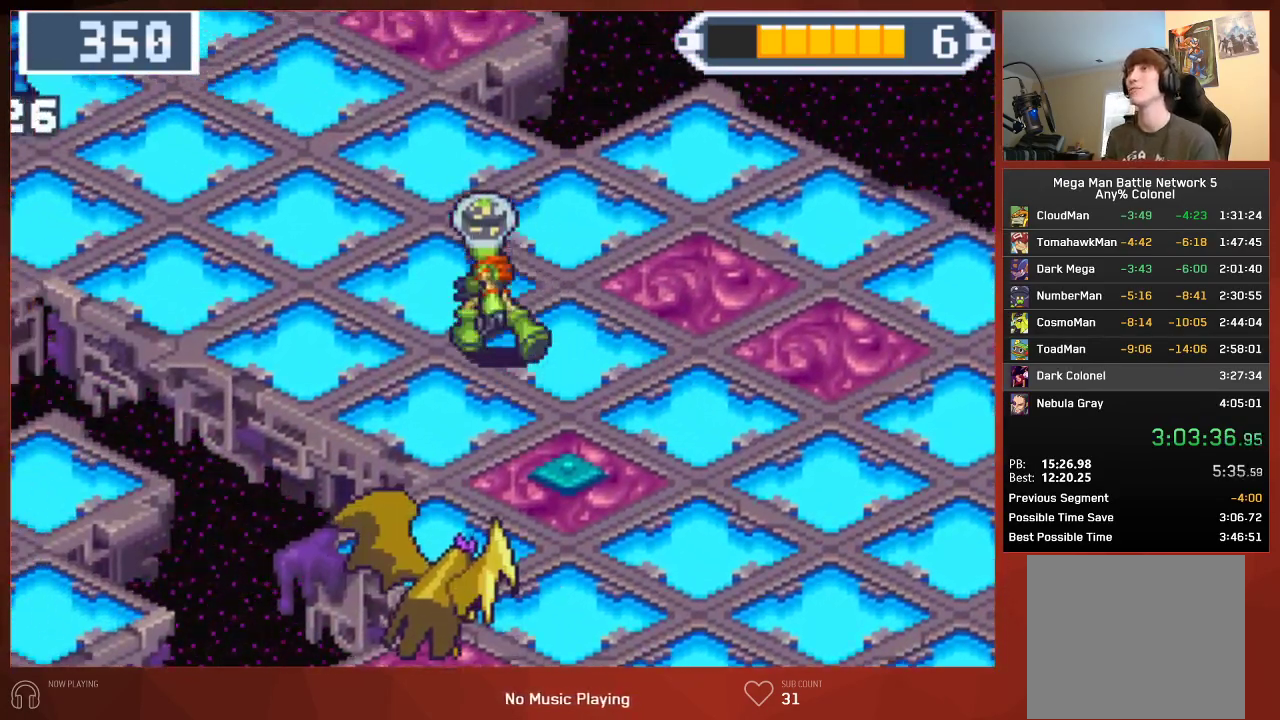
{"buttons": ["CIRCLE", "DPAD_UP", "DPAD_LEFT"], "left_stick": "center", "right_stick": "center", "events": []}
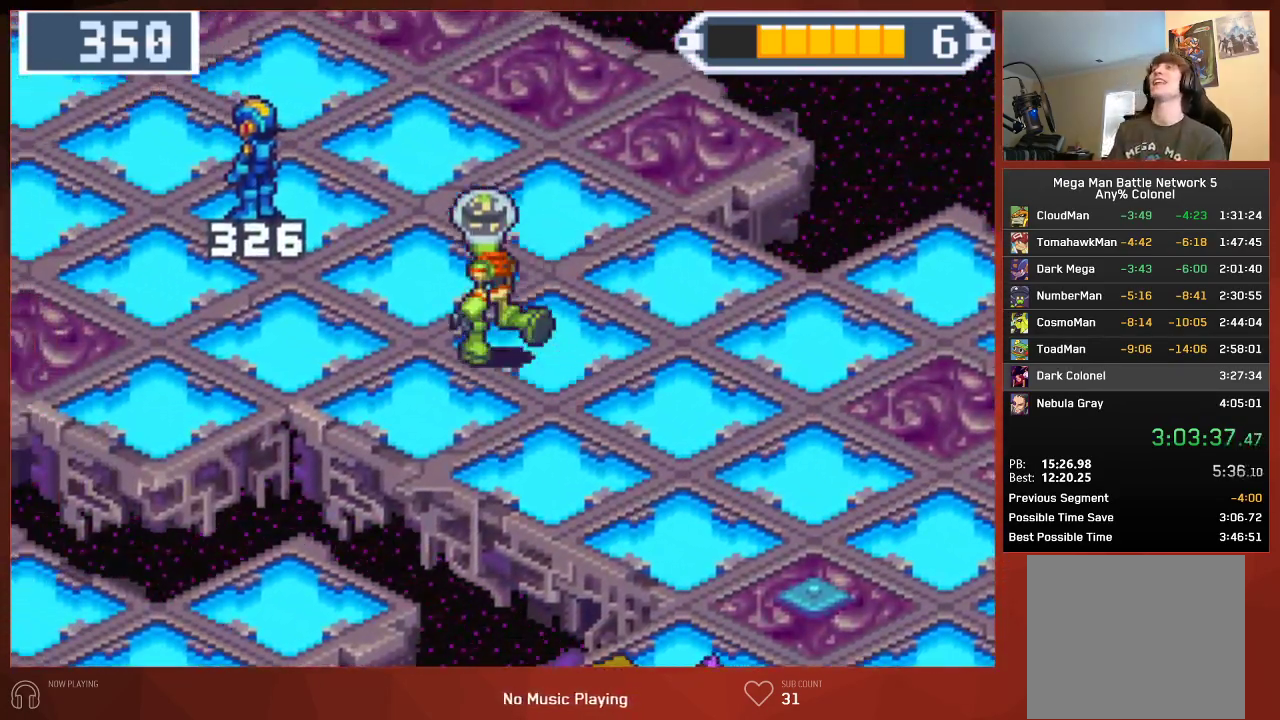
{"buttons": ["CIRCLE", "DPAD_UP", "DPAD_LEFT"], "left_stick": "center", "right_stick": "center", "events": []}
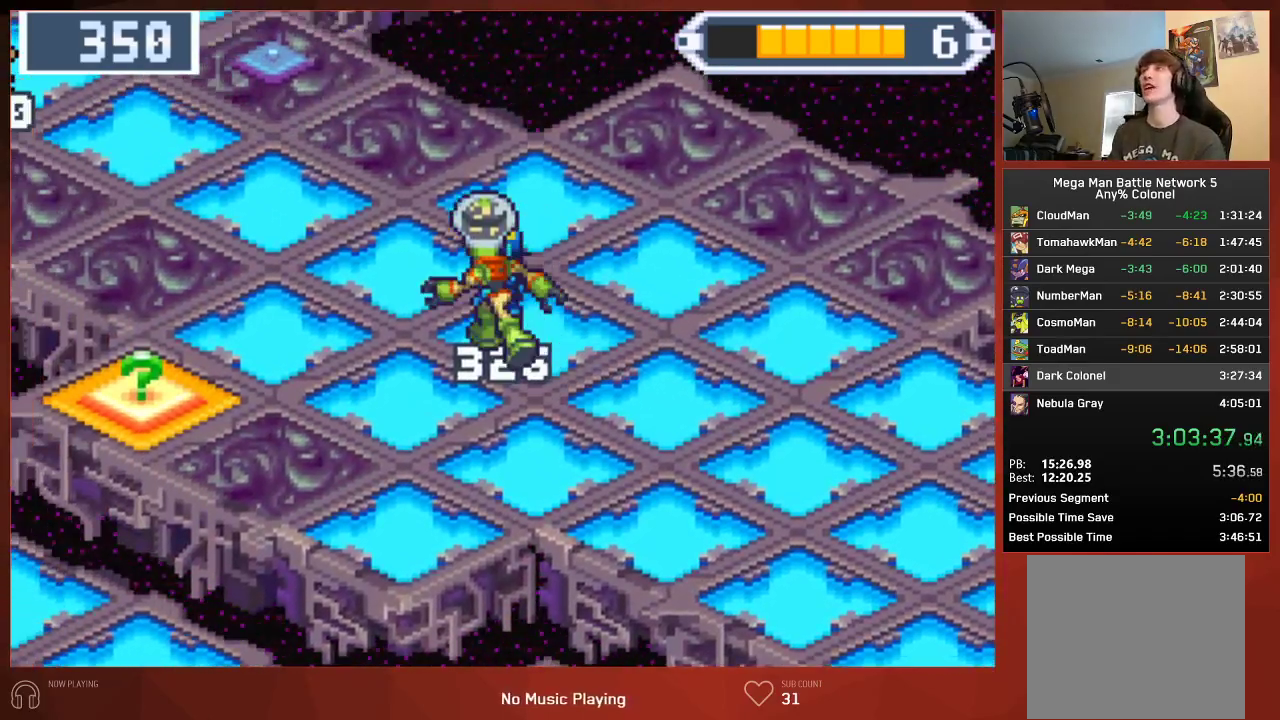
{"buttons": ["CIRCLE", "DPAD_UP", "DPAD_LEFT"], "left_stick": "center", "right_stick": "center", "events": []}
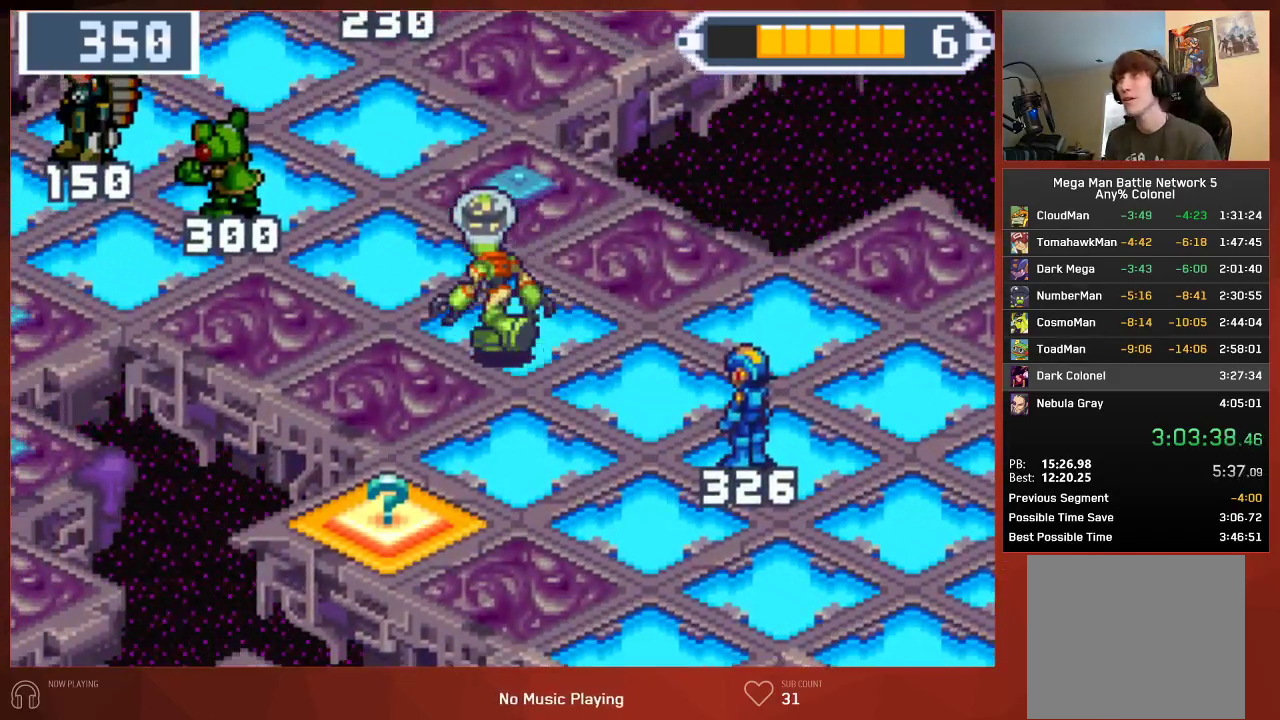
{"buttons": ["CIRCLE", "DPAD_LEFT"], "left_stick": "center", "right_stick": "center", "events": [[467, "DPAD_UP", "up"]]}
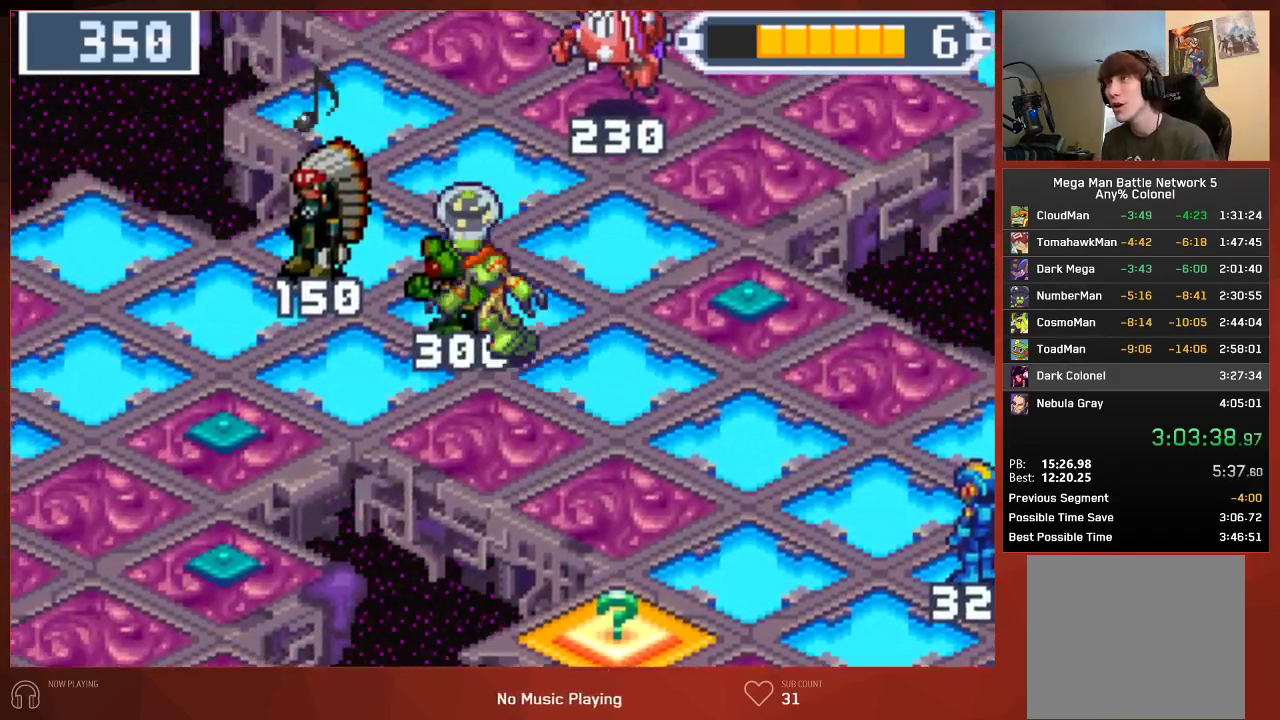
{"buttons": ["CIRCLE", "DPAD_LEFT"], "left_stick": "center", "right_stick": "center", "events": []}
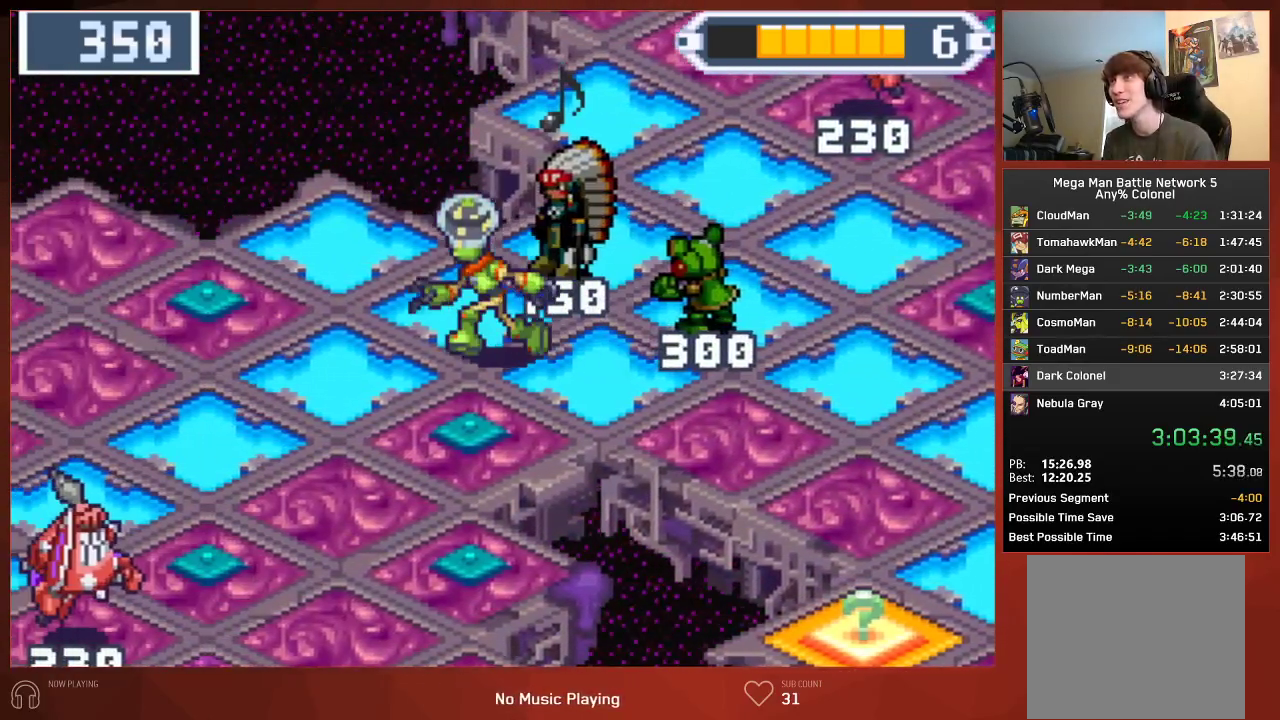
{"buttons": ["CIRCLE", "DPAD_DOWN", "DPAD_LEFT"], "left_stick": "center", "right_stick": "center", "events": [[117, "DPAD_DOWN", "down"]]}
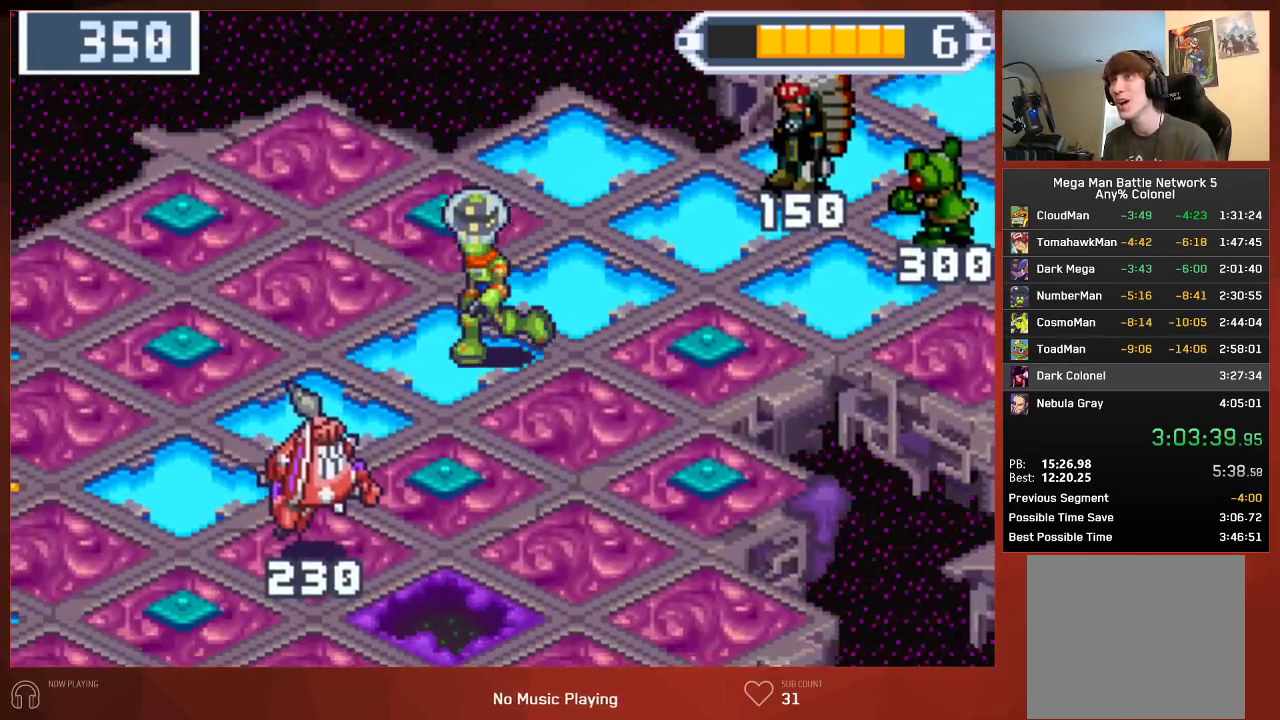
{"buttons": ["CIRCLE", "DPAD_DOWN"], "left_stick": "center", "right_stick": "center", "events": [[450, "DPAD_LEFT", "up"]]}
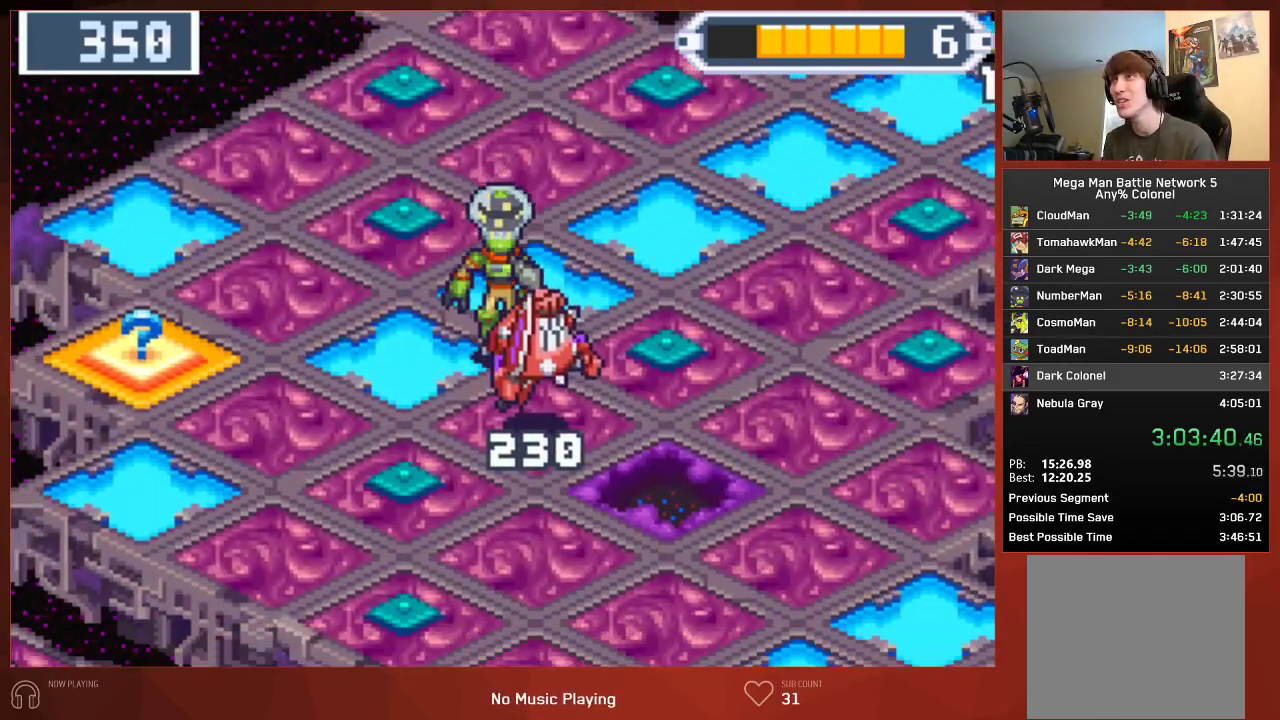
{"buttons": ["CIRCLE"], "left_stick": "center", "right_stick": "center", "events": [[117, "DPAD_DOWN", "up"], [433, "CIRCLE", "up"], [467, "CIRCLE", "down"]]}
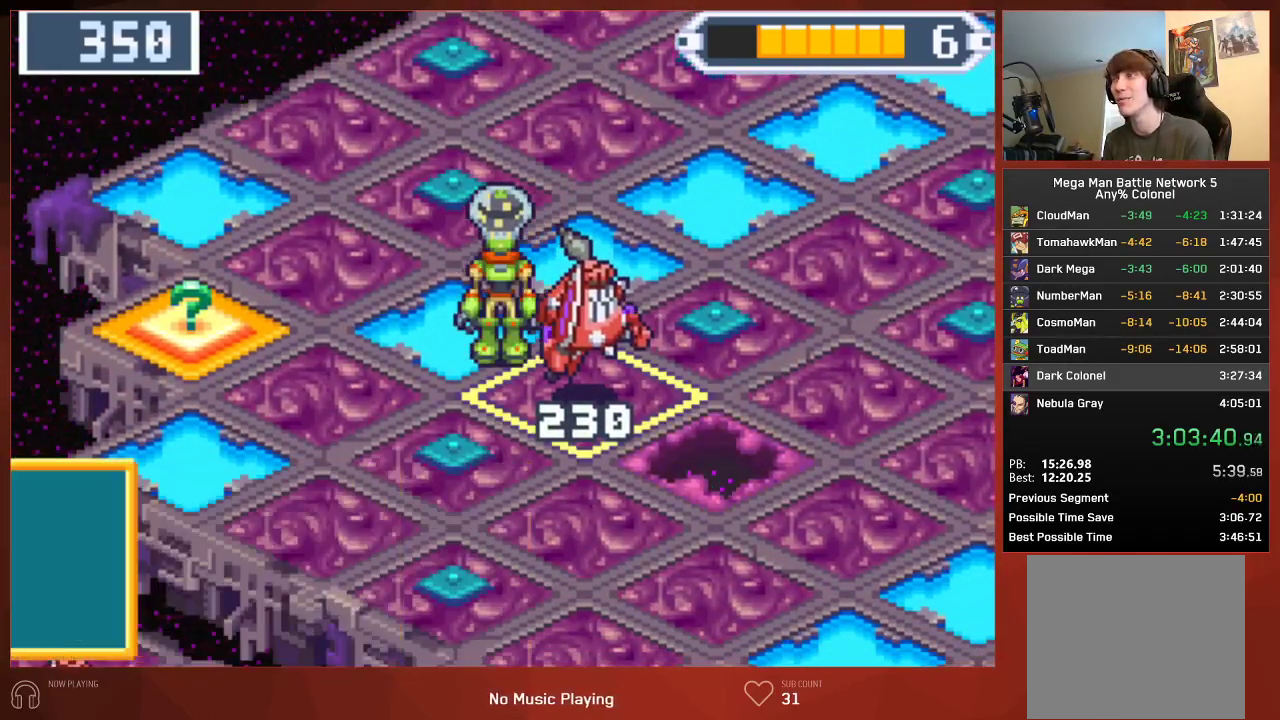
{"buttons": ["CIRCLE"], "left_stick": "center", "right_stick": "center", "events": []}
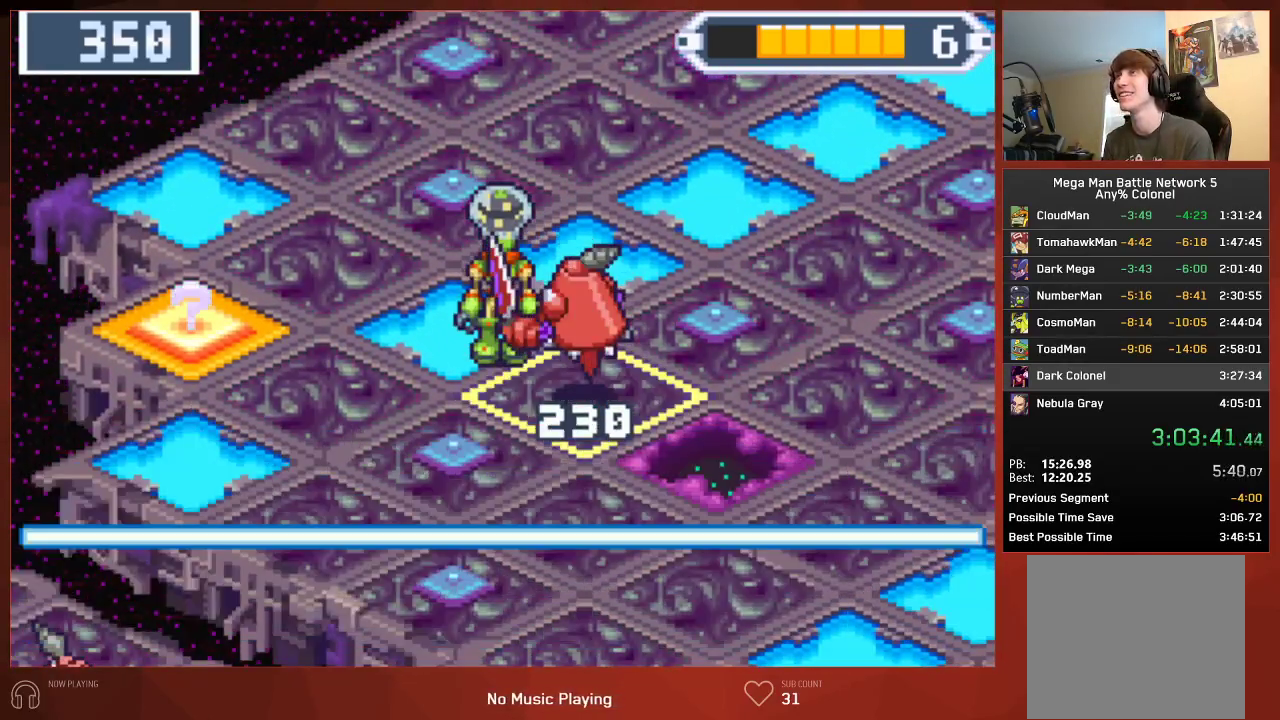
{"buttons": ["CIRCLE"], "left_stick": "center", "right_stick": "center", "events": []}
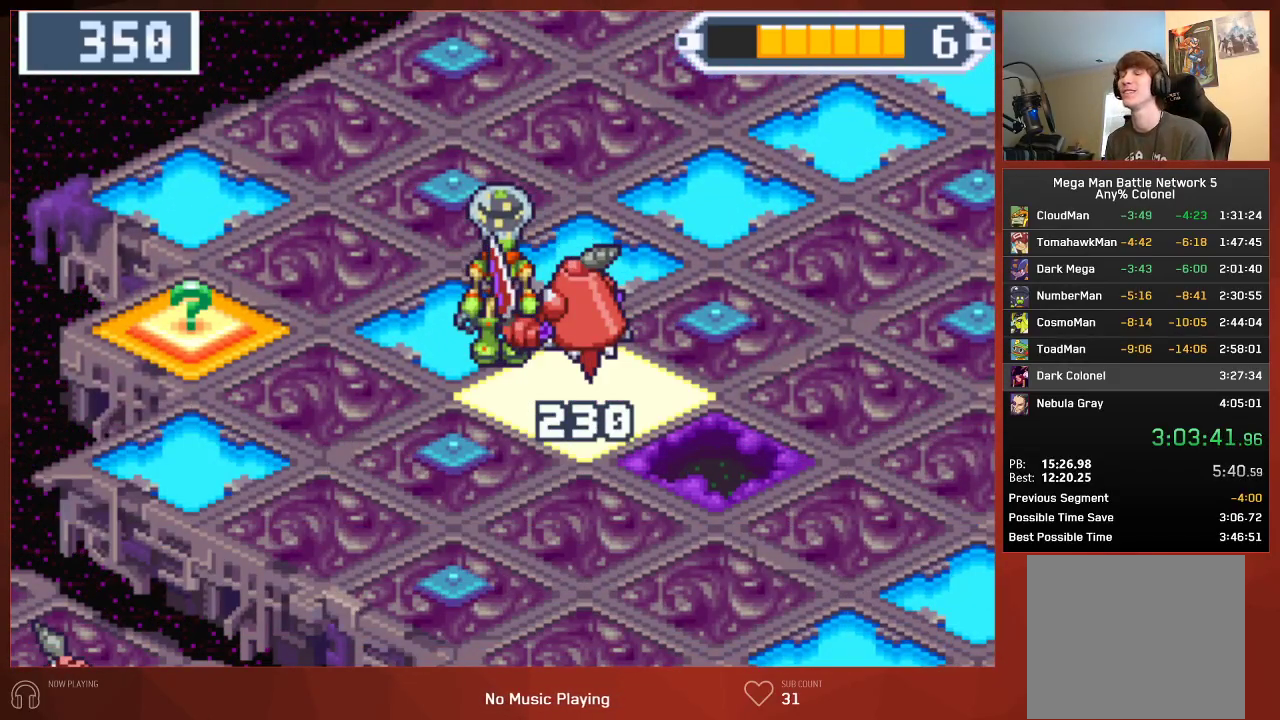
{"buttons": [], "left_stick": "center", "right_stick": "center", "events": [[83, "CIRCLE", "up"], [133, "CIRCLE", "down"], [217, "CIRCLE", "up"]]}
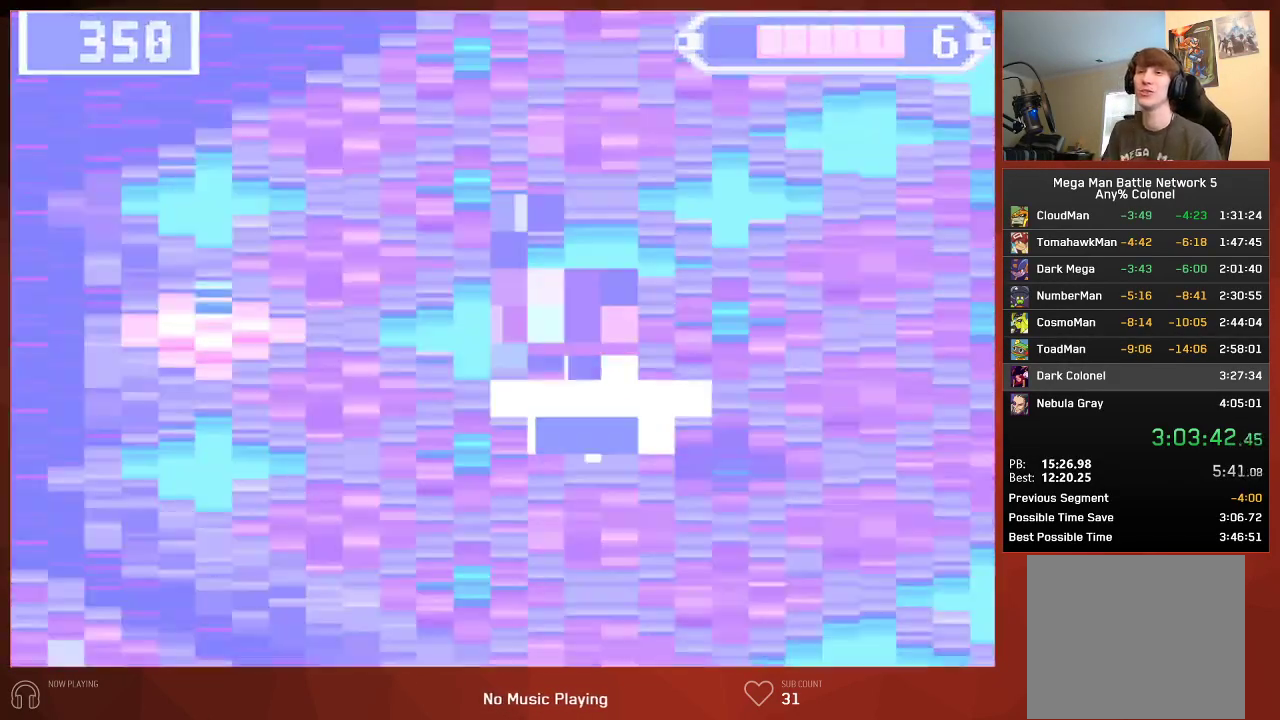
{"buttons": [], "left_stick": "center", "right_stick": "center", "events": []}
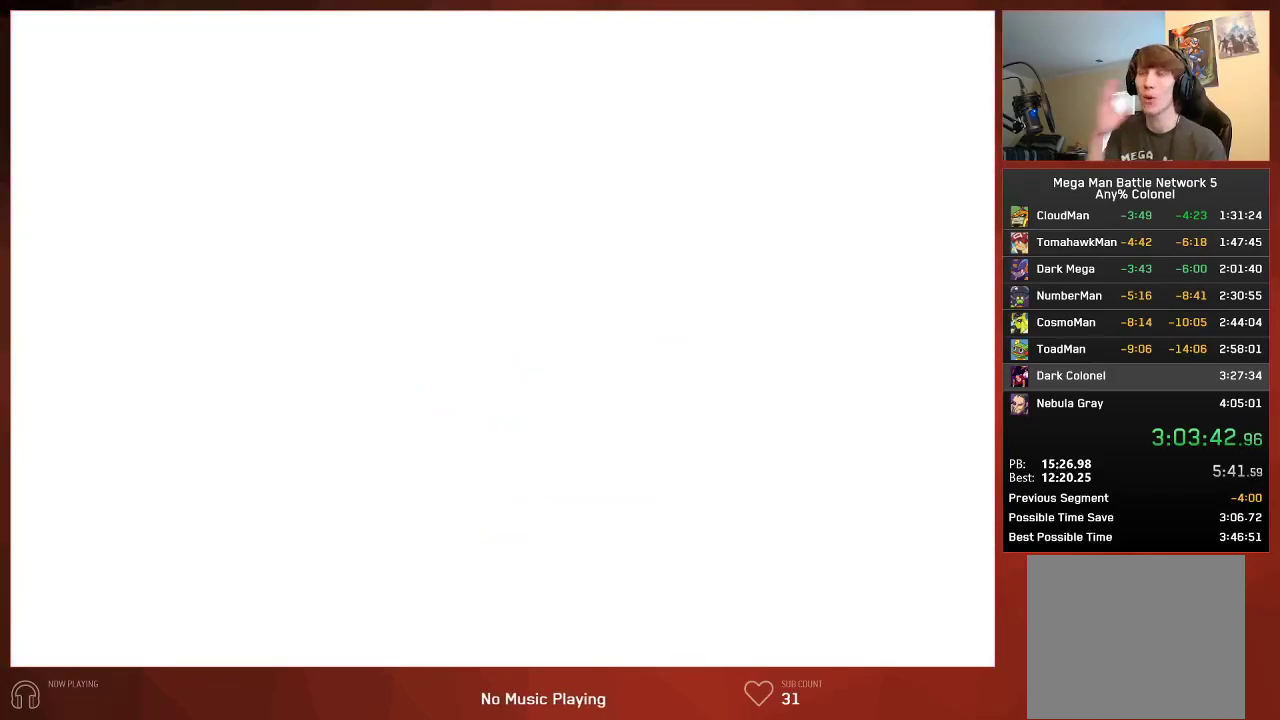
{"buttons": [], "left_stick": "center", "right_stick": "center", "events": []}
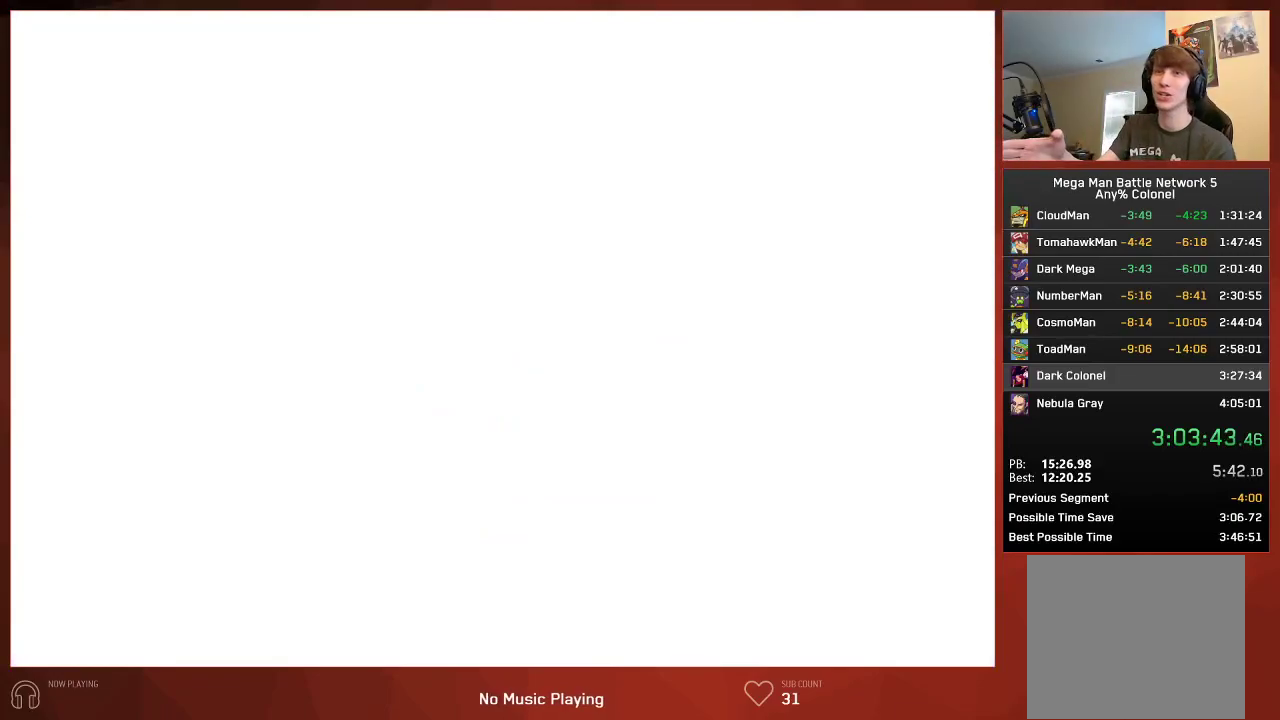
{"buttons": [], "left_stick": "center", "right_stick": "center", "events": []}
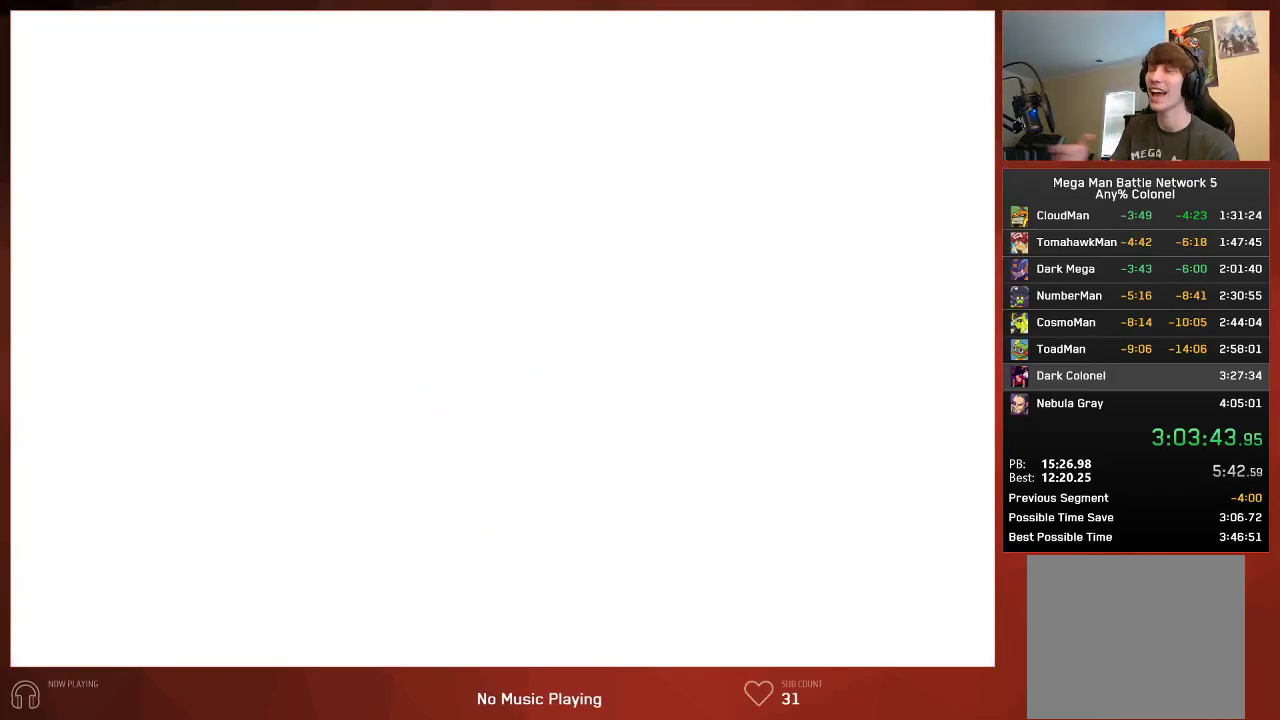
{"buttons": [], "left_stick": "center", "right_stick": "center", "events": []}
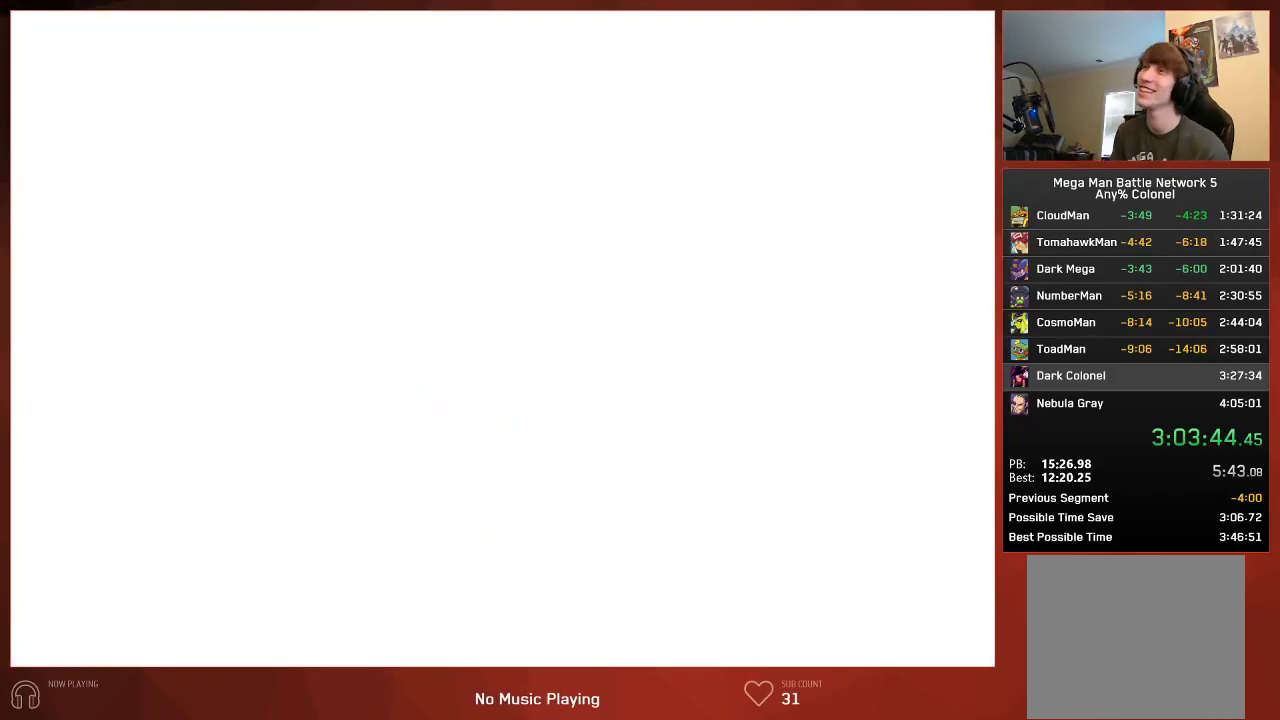
{"buttons": [], "left_stick": "center", "right_stick": "center", "events": []}
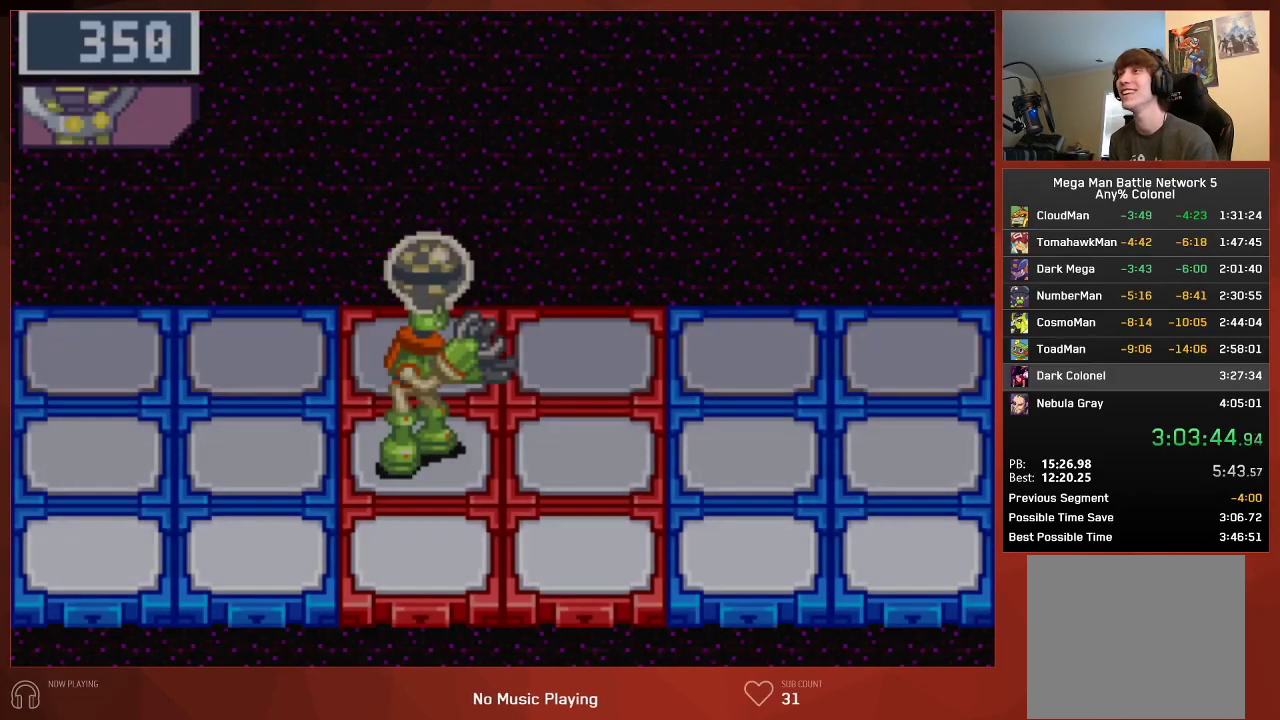
{"buttons": [], "left_stick": "center", "right_stick": "center", "events": []}
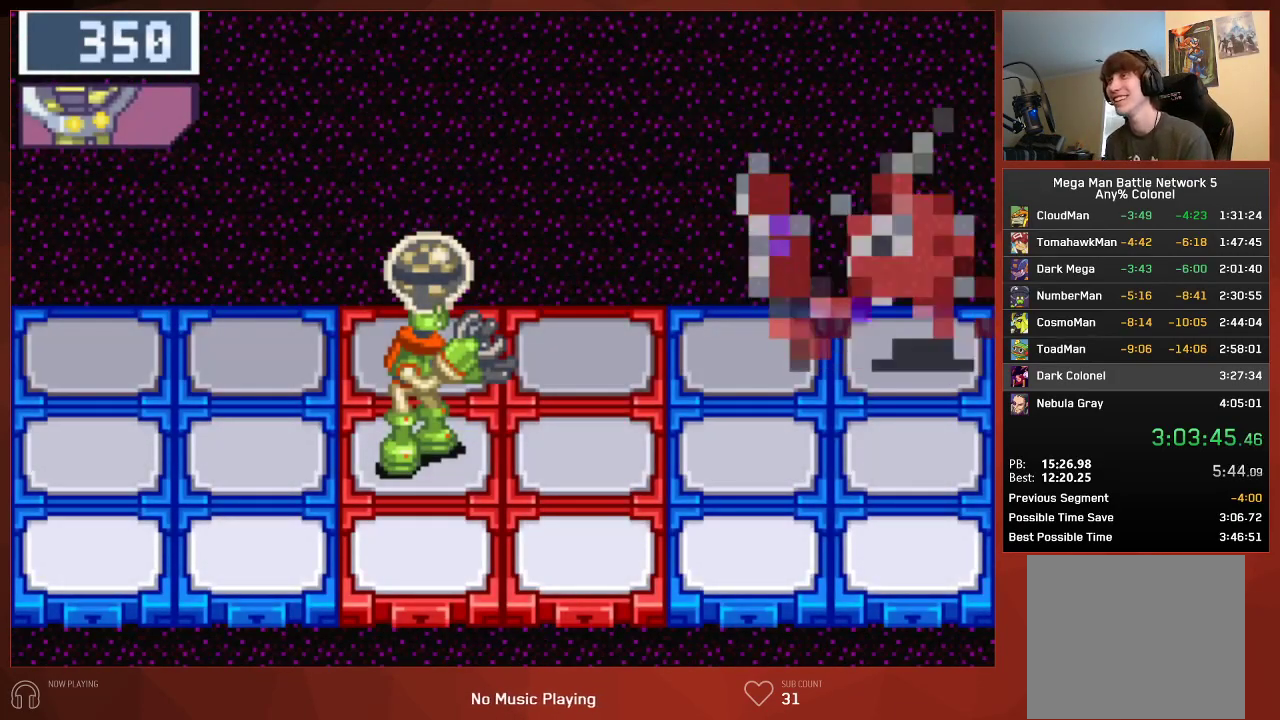
{"buttons": [], "left_stick": "center", "right_stick": "center", "events": []}
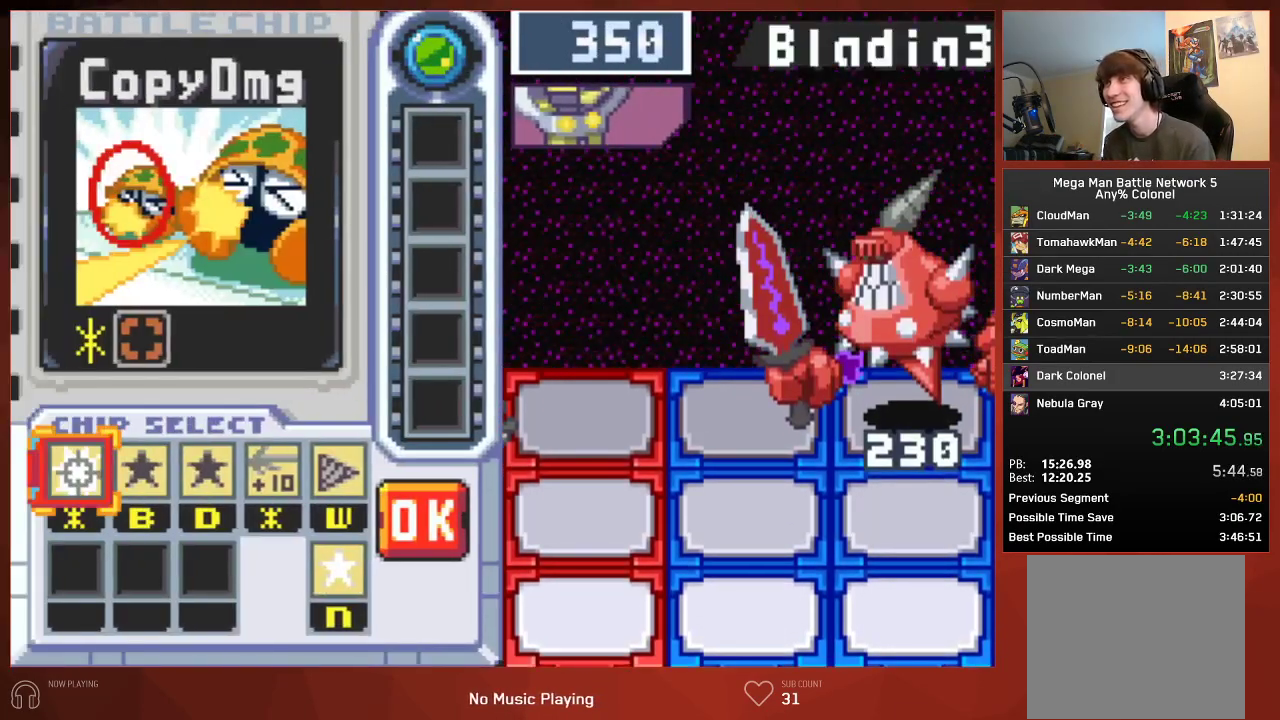
{"buttons": [], "left_stick": "center", "right_stick": "center", "events": [[233, "DPAD_RIGHT", "down"], [300, "DPAD_RIGHT", "up"], [383, "DPAD_RIGHT", "down"], [450, "DPAD_RIGHT", "up"]]}
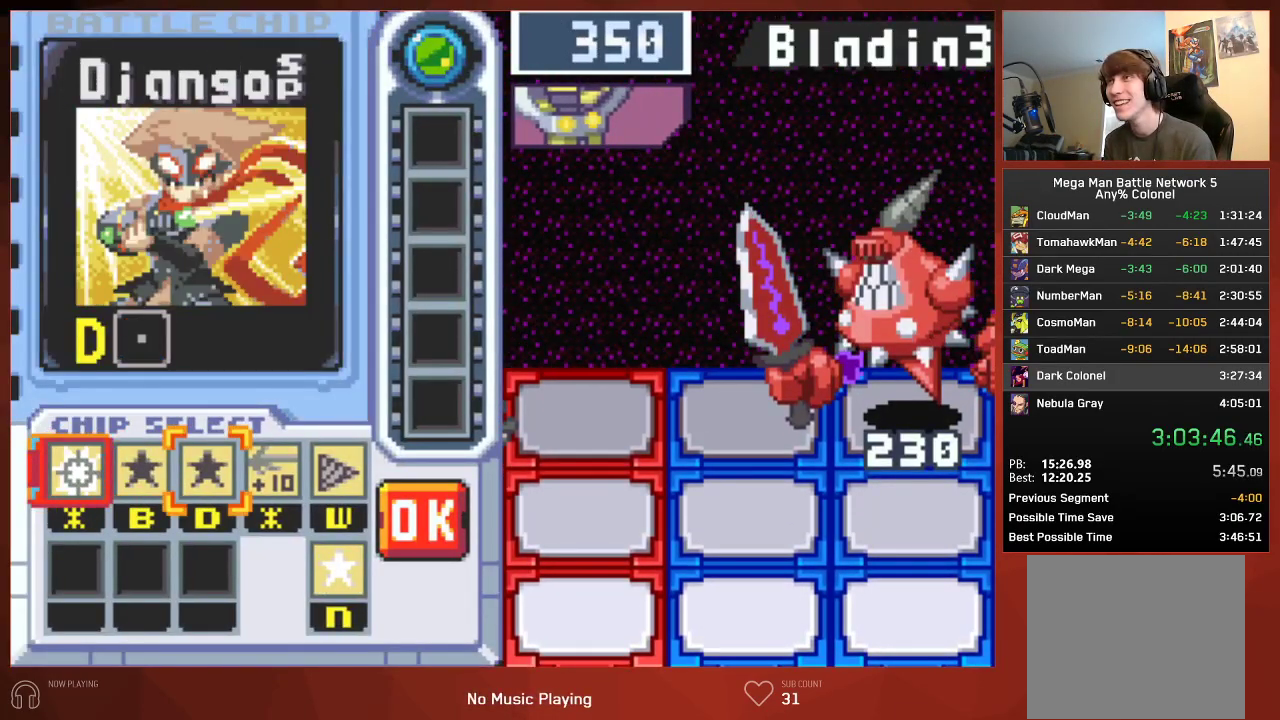
{"buttons": ["CROSS"], "left_stick": "center", "right_stick": "center"}
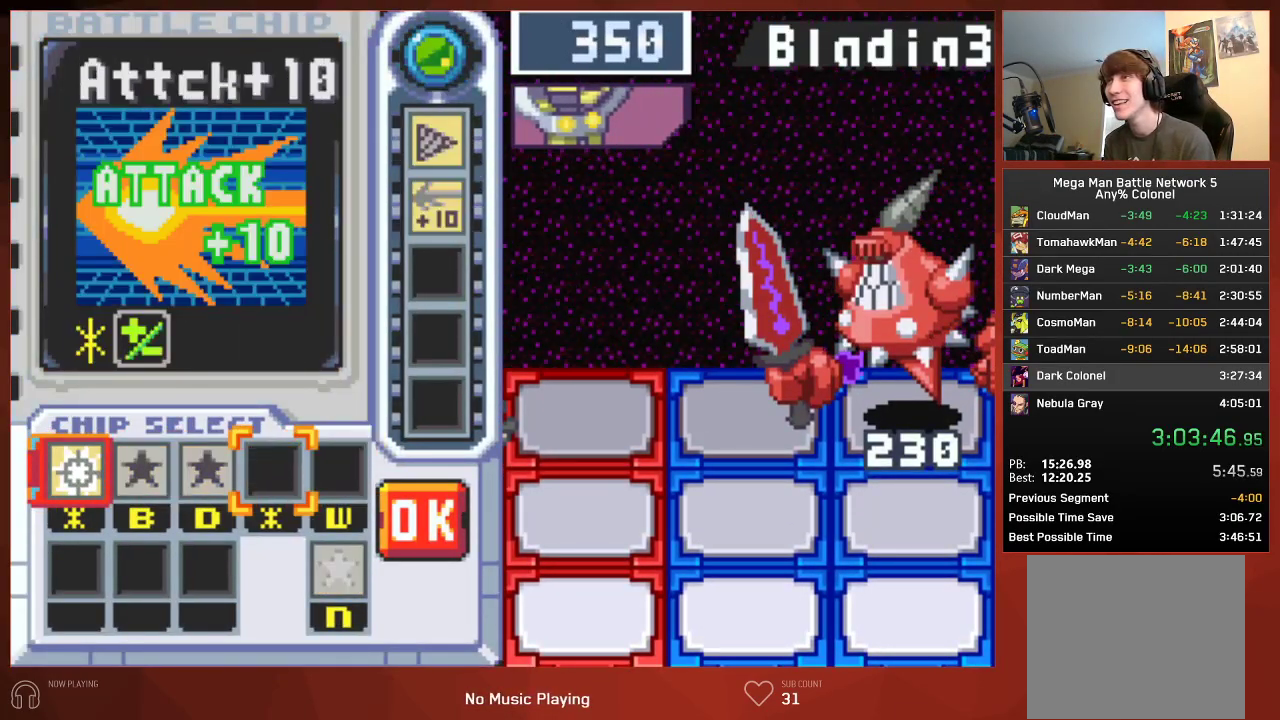
{"buttons": [], "left_stick": "center", "right_stick": "center"}
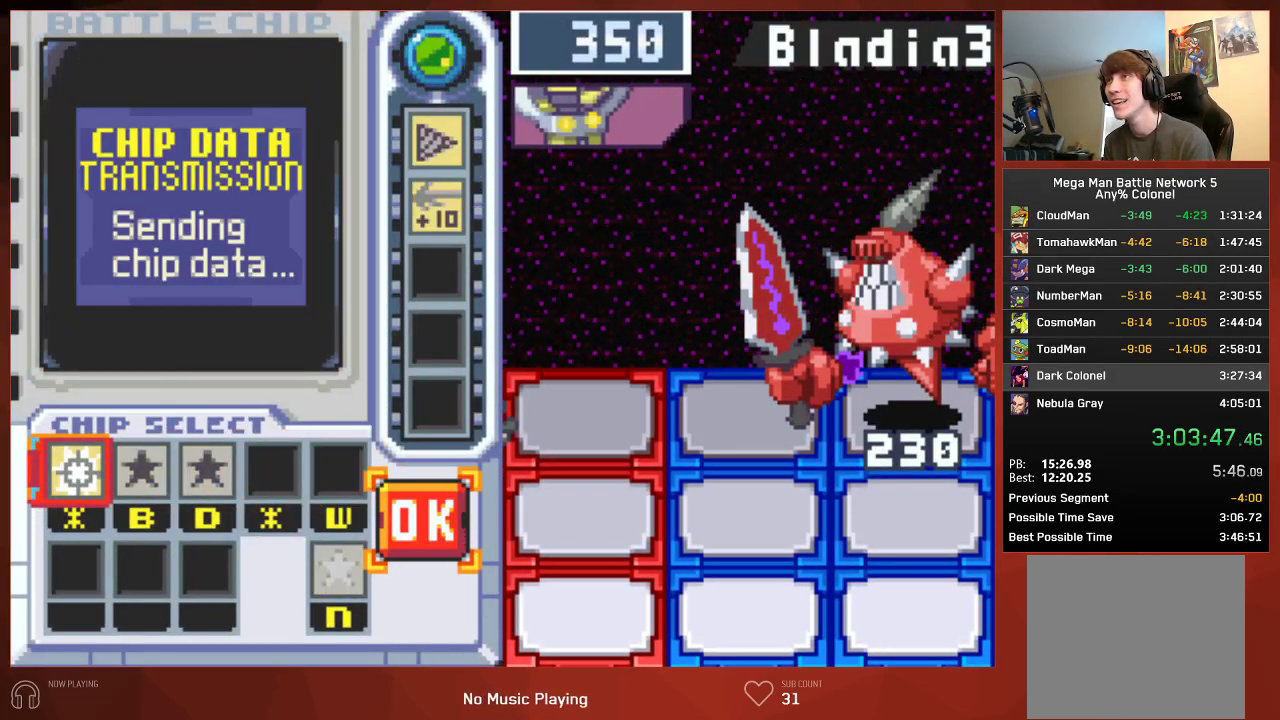
{"buttons": ["CROSS"], "left_stick": "center", "right_stick": "center"}
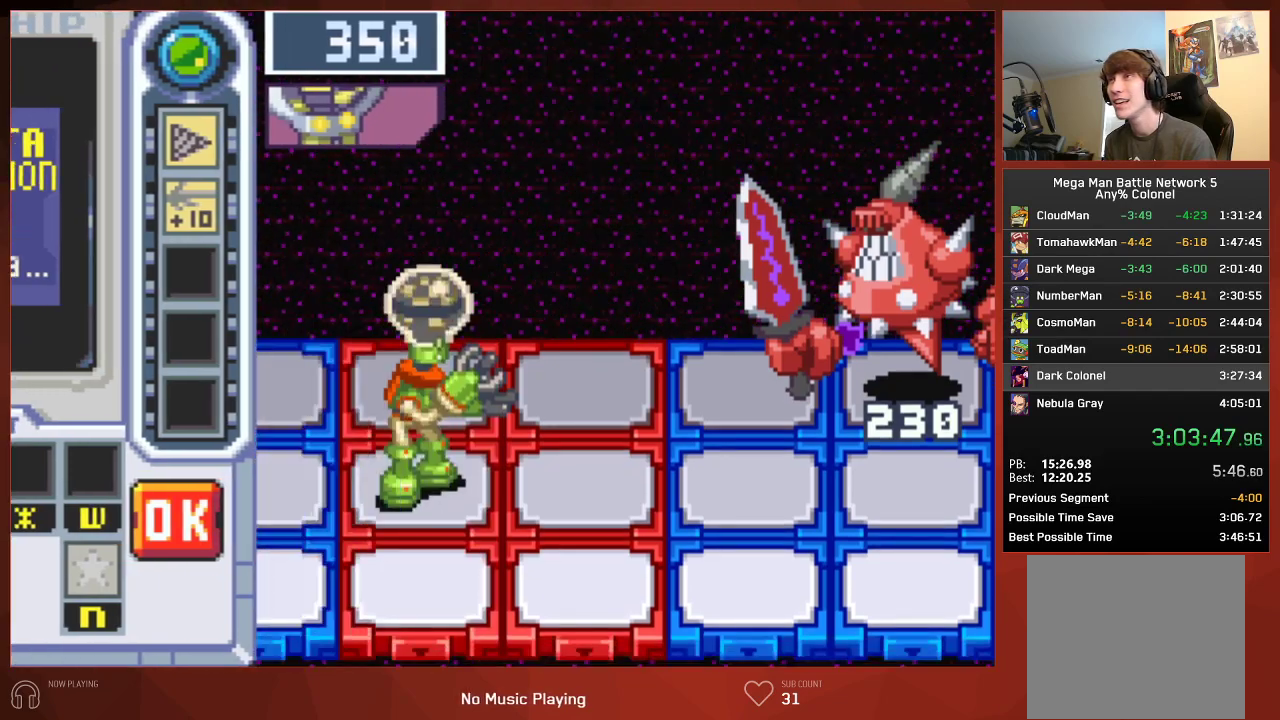
{"buttons": [], "left_stick": "center", "right_stick": "center"}
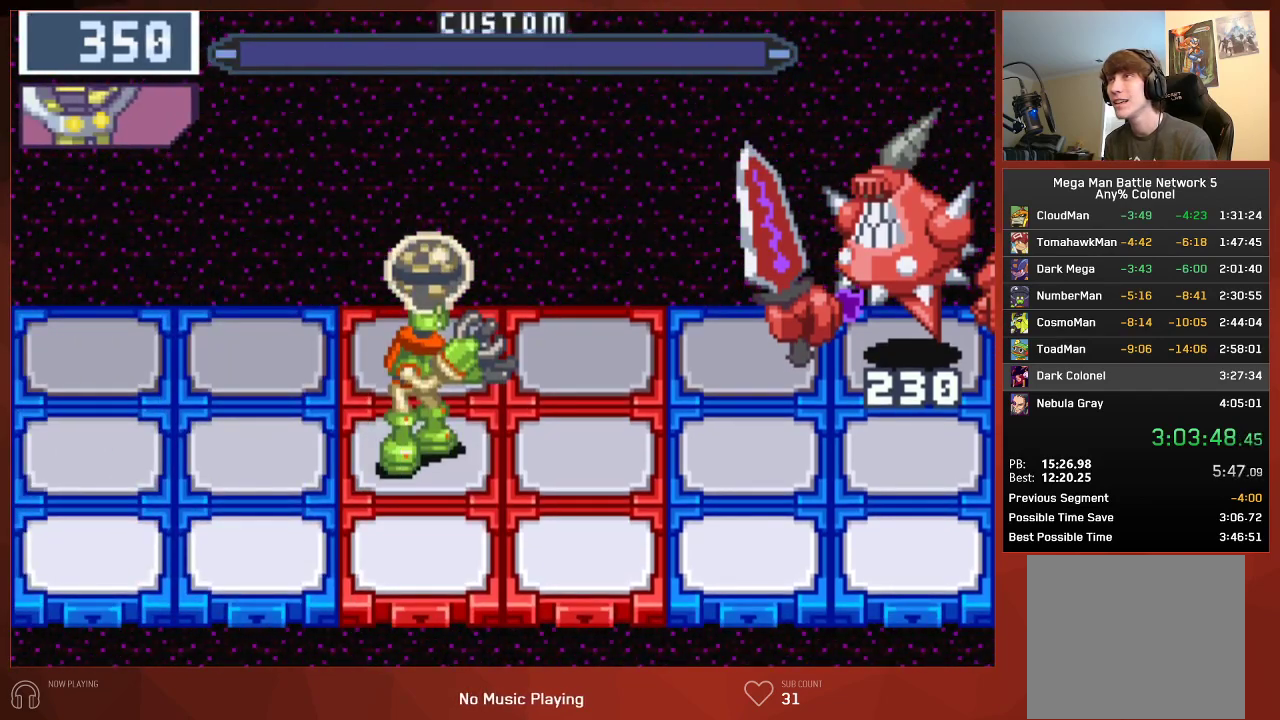
{"buttons": ["CIRCLE"], "left_stick": "center", "right_stick": "center", "events": [[250, "CIRCLE", "down"]]}
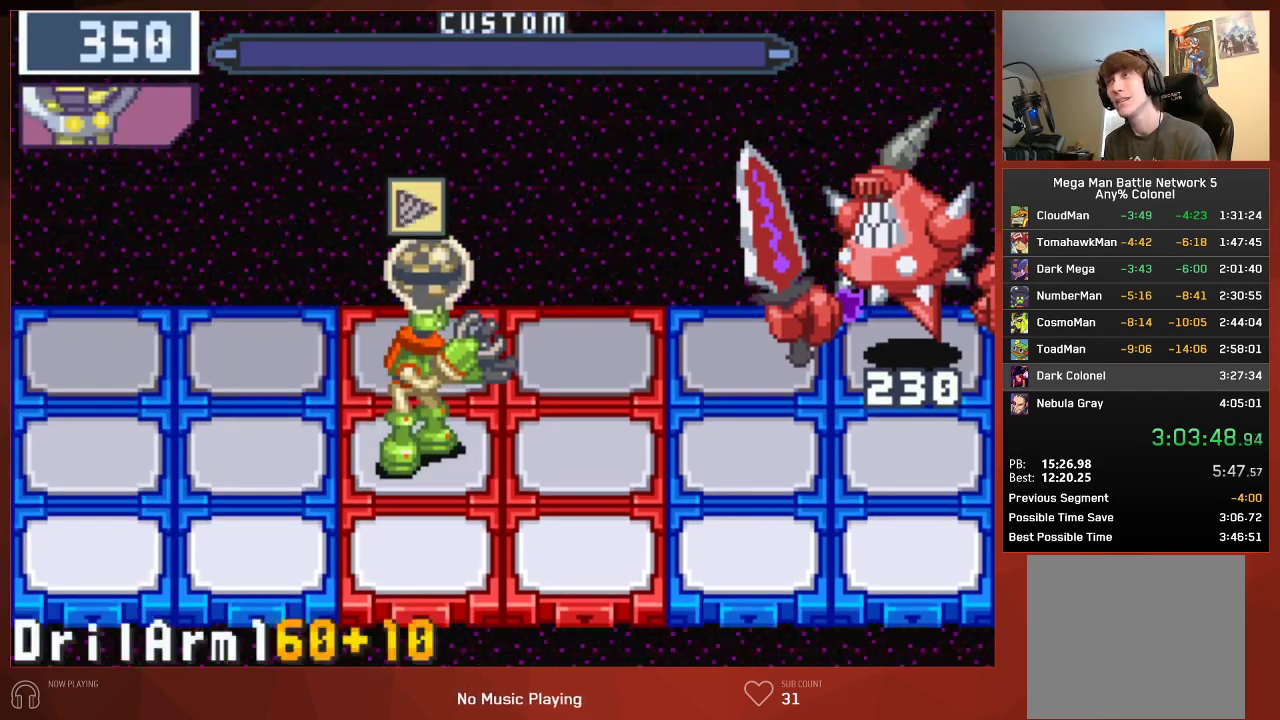
{"buttons": ["CIRCLE"], "left_stick": "center", "right_stick": "center", "events": []}
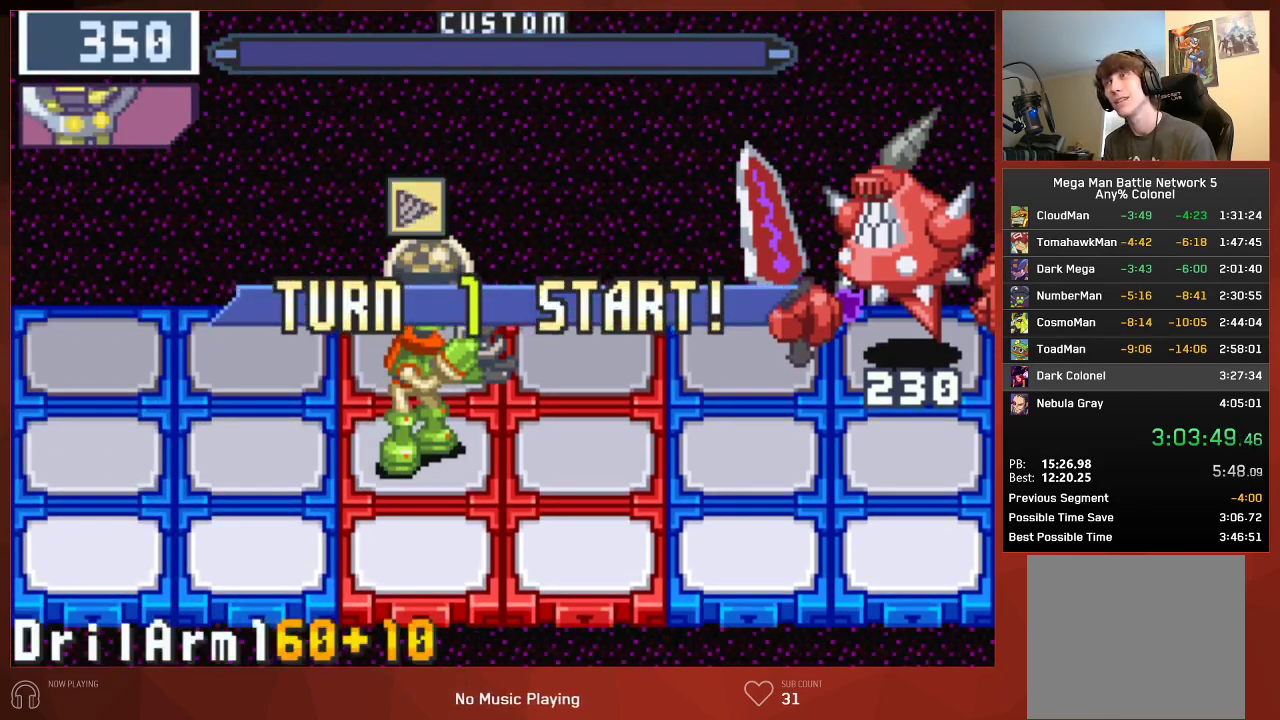
{"buttons": ["CIRCLE"], "left_stick": "center", "right_stick": "center", "events": []}